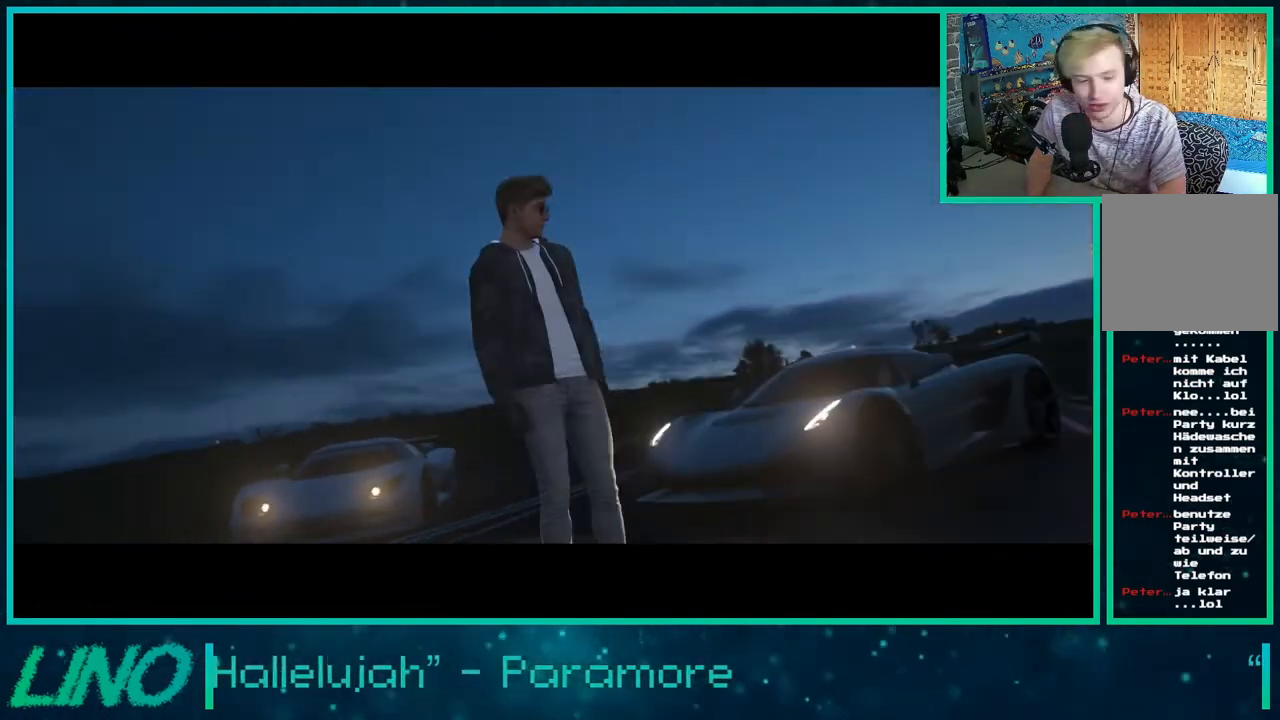
Gameplay with a controller (Xbox layout); each line is a JSON object with the inputs held at the frame after it. "events" lists button and stick changes between this image and that frame as [ms after this image, input, new state], when the widget could be followed in between. Not read: L1 R1.
{"buttons": ["R2"], "left_stick": "center", "right_stick": "center", "events": []}
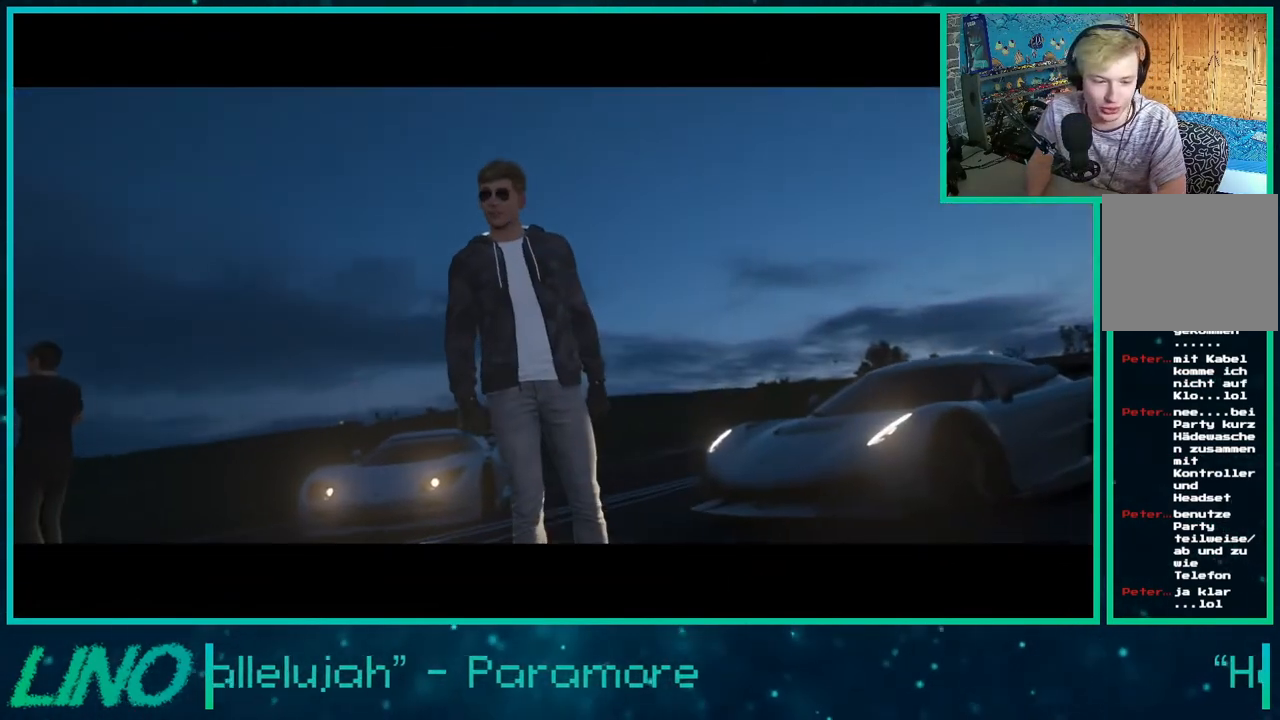
{"buttons": ["R2"], "left_stick": "center", "right_stick": "center", "events": []}
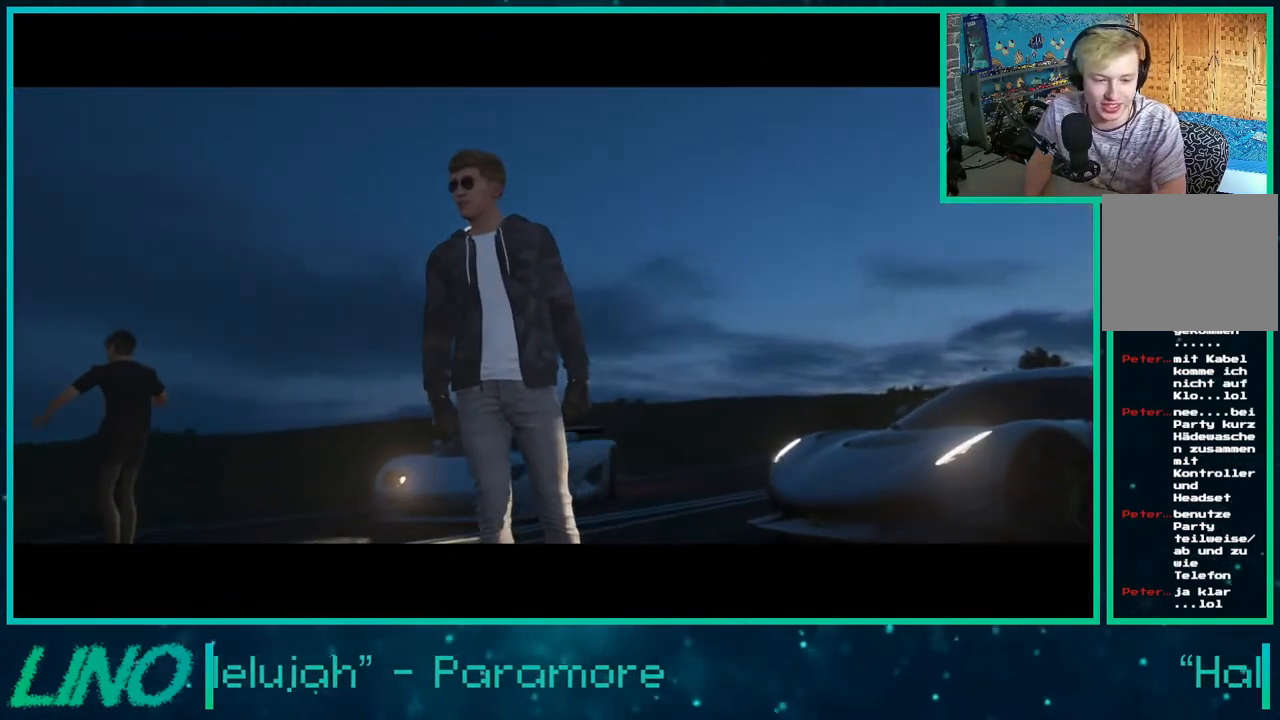
{"buttons": ["R2"], "left_stick": "center", "right_stick": "center", "events": []}
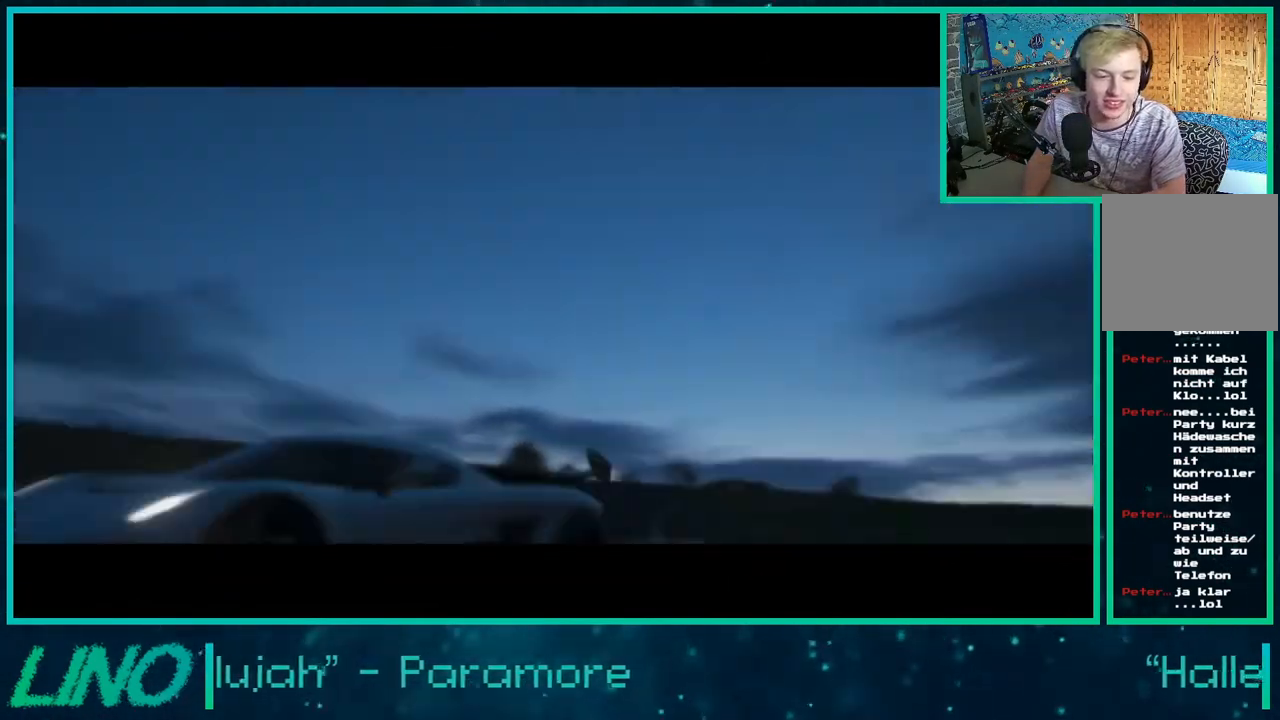
{"buttons": ["R2"], "left_stick": "center", "right_stick": "center", "events": []}
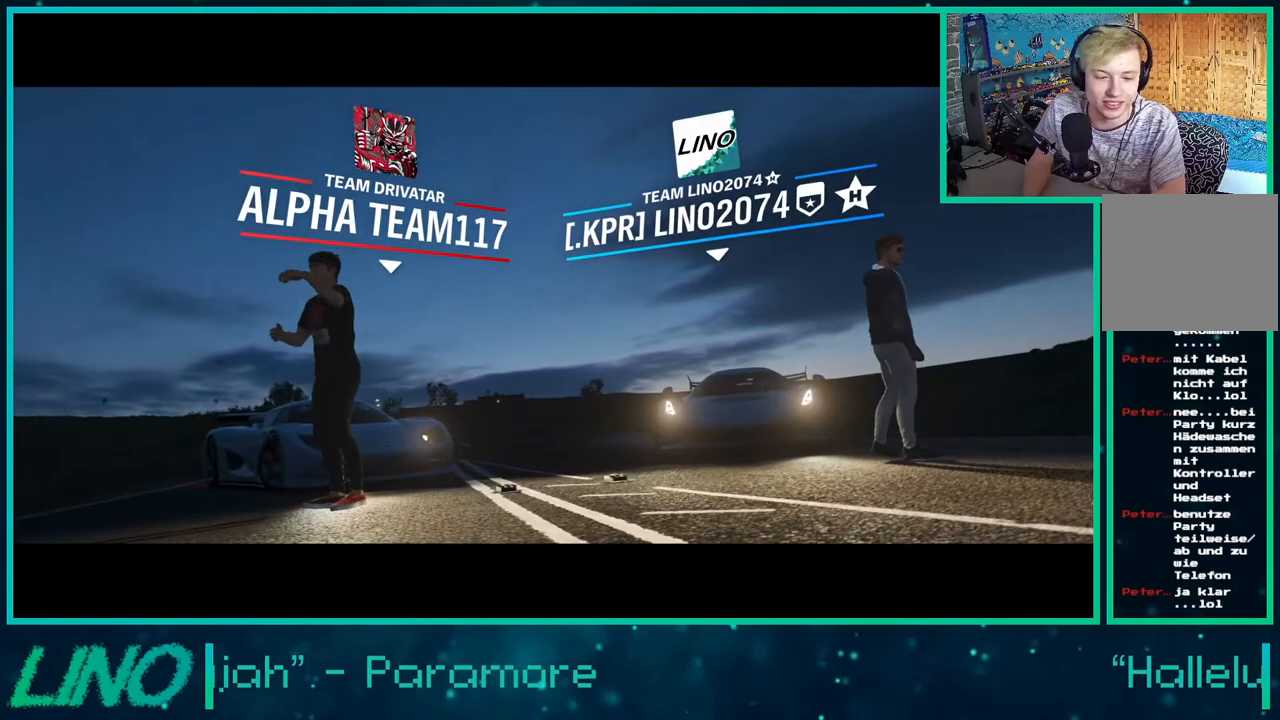
{"buttons": ["R2"], "left_stick": "center", "right_stick": "center", "events": []}
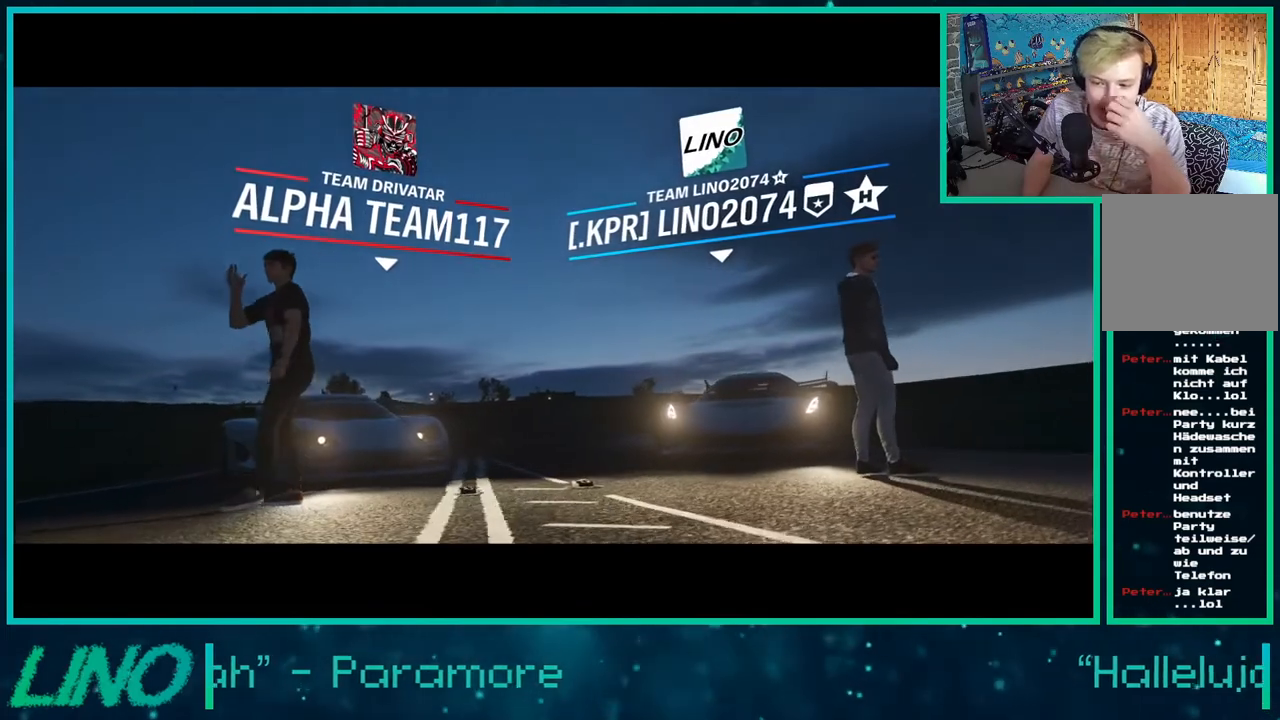
{"buttons": ["R2"], "left_stick": "center", "right_stick": "center", "events": []}
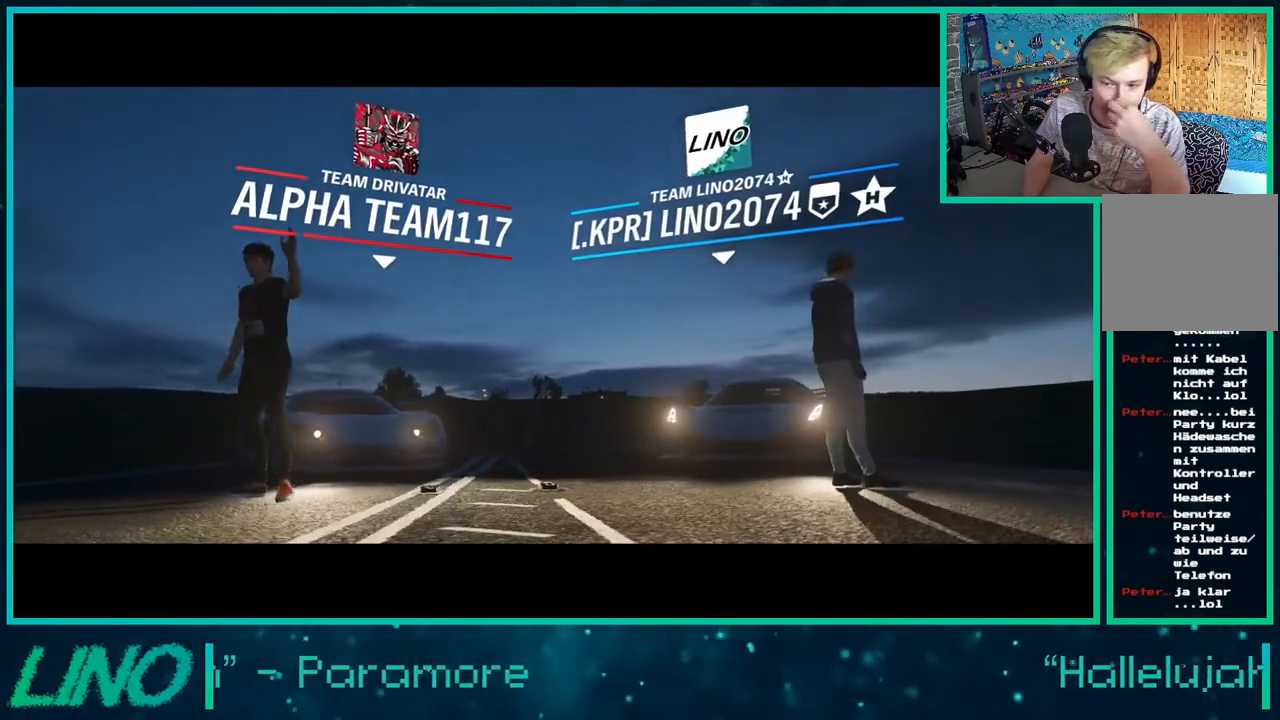
{"buttons": ["R2"], "left_stick": "center", "right_stick": "center", "events": []}
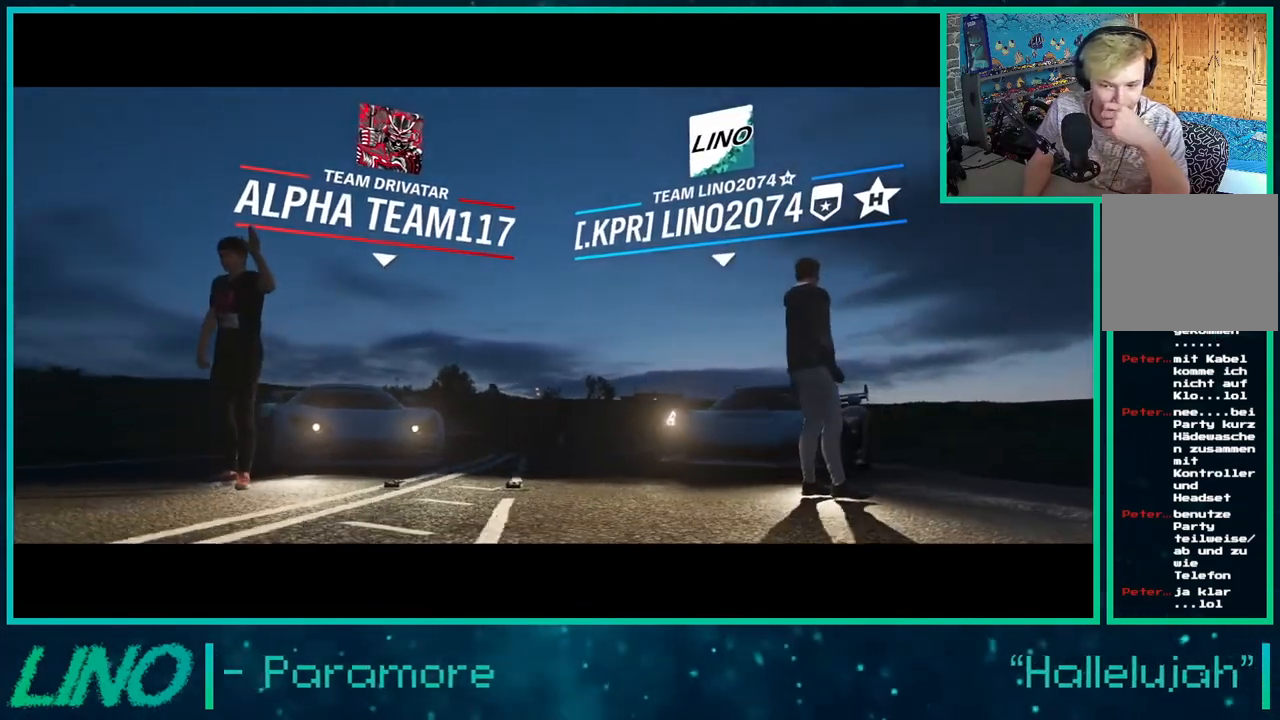
{"buttons": ["R2"], "left_stick": "center", "right_stick": "center", "events": []}
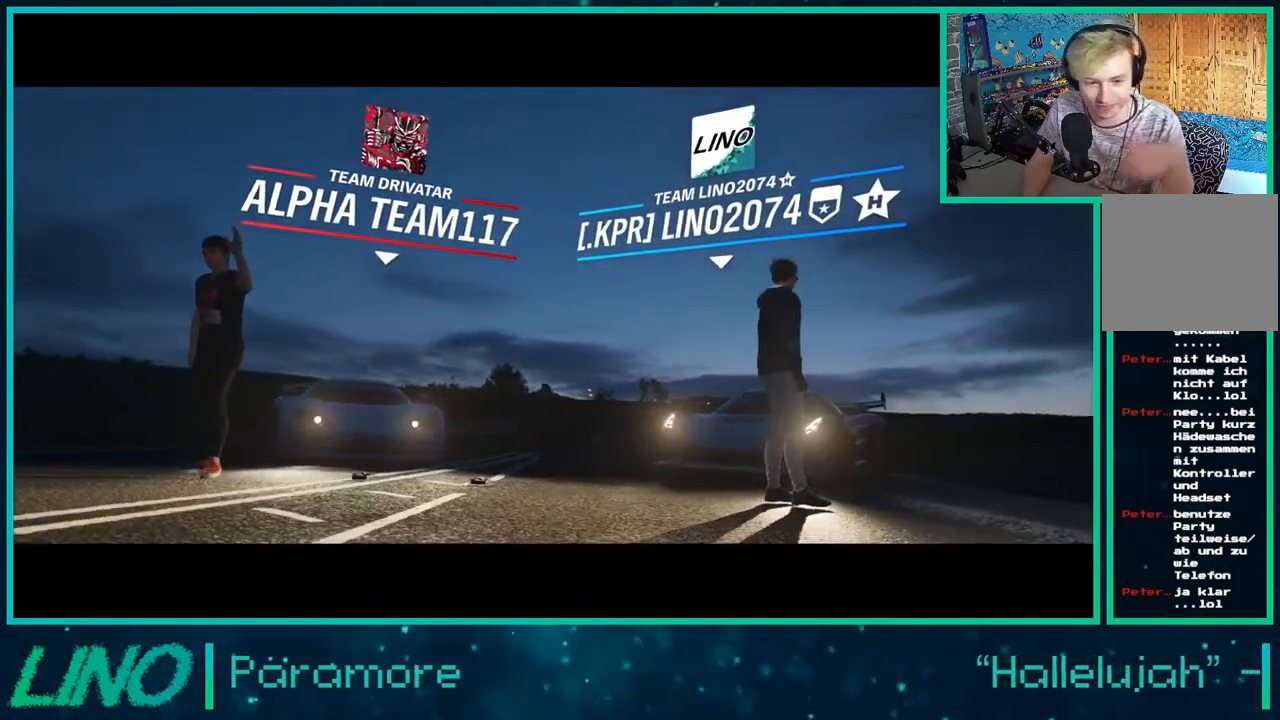
{"buttons": ["R2"], "left_stick": "center", "right_stick": "center", "events": []}
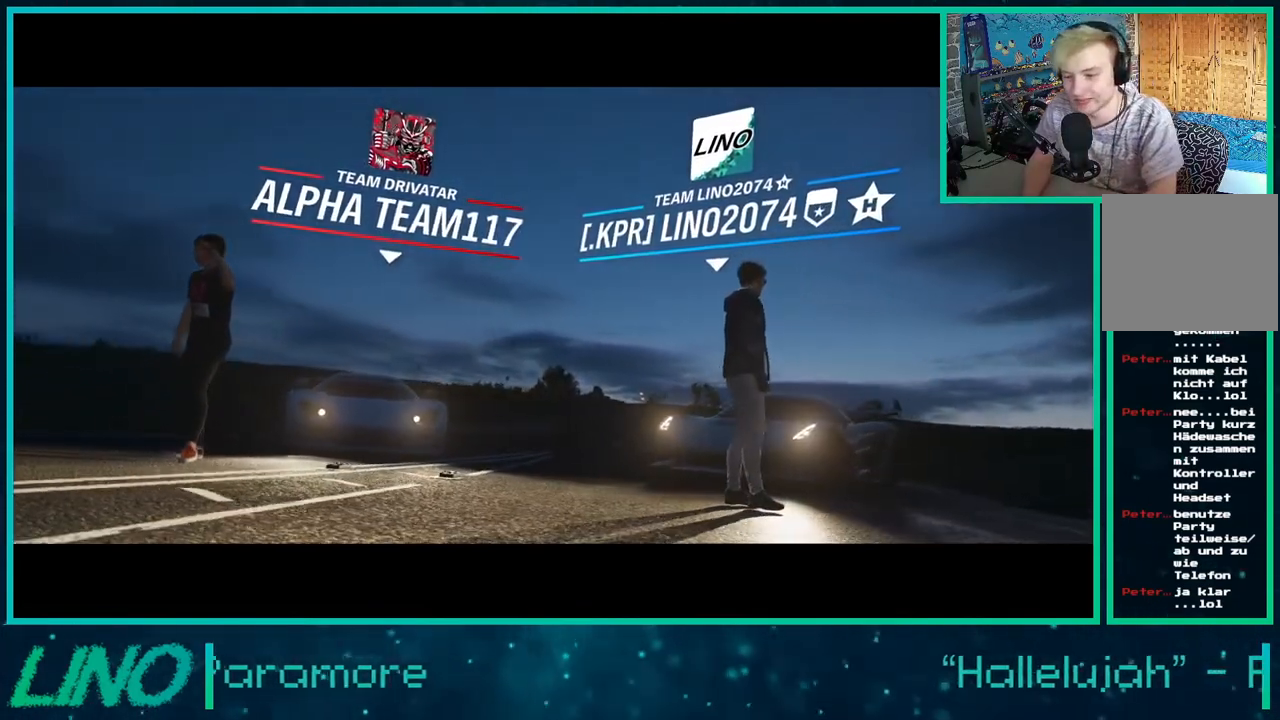
{"buttons": ["R2"], "left_stick": "center", "right_stick": "center", "events": []}
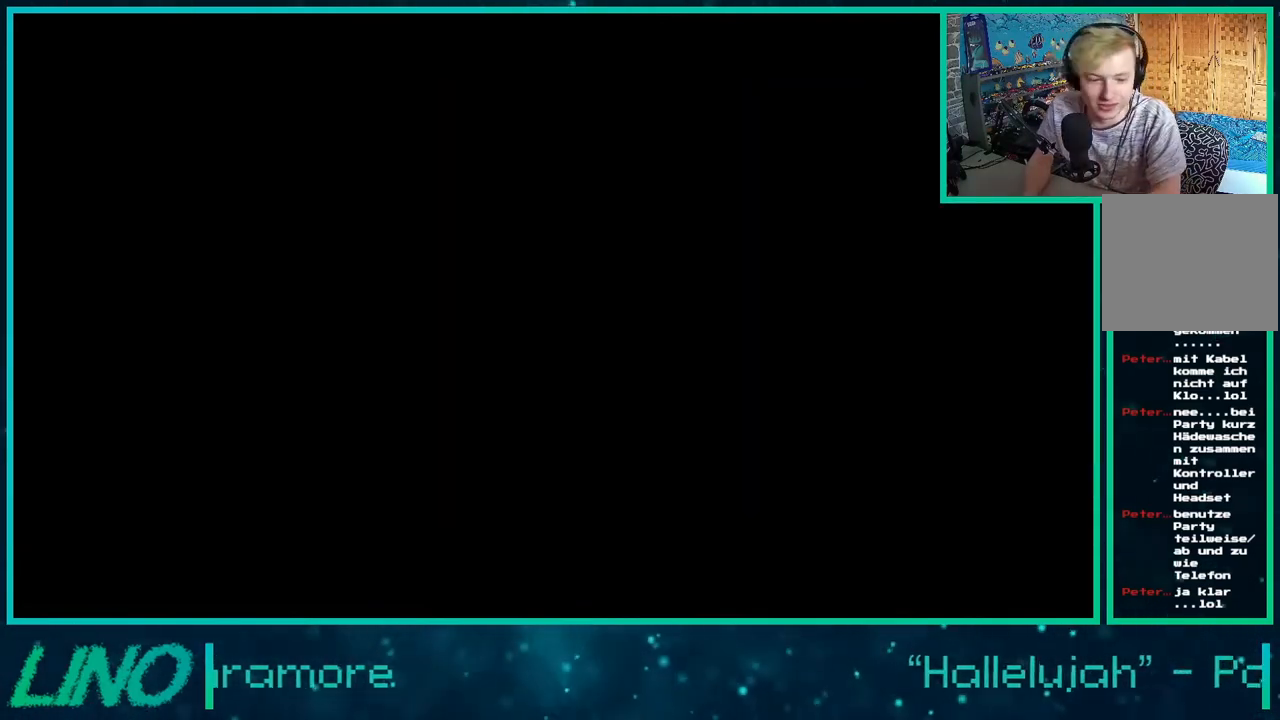
{"buttons": ["R2"], "left_stick": "center", "right_stick": "center", "events": []}
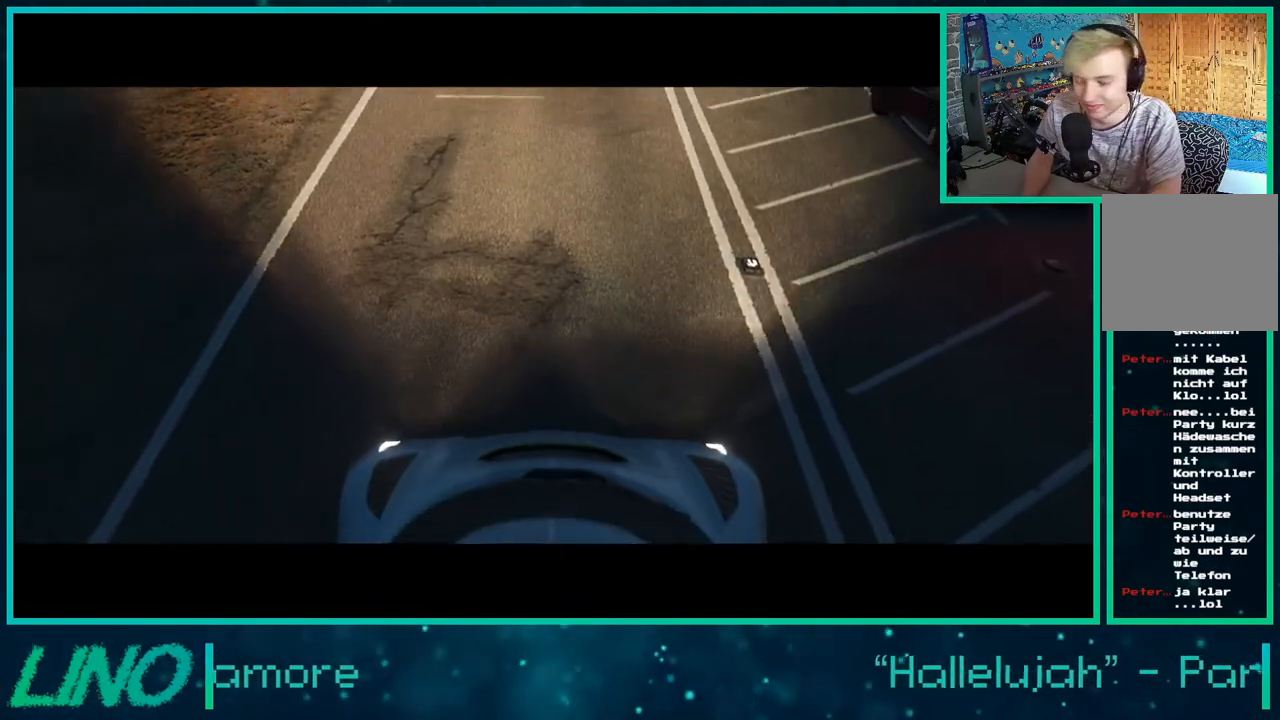
{"buttons": ["R2"], "left_stick": "center", "right_stick": "center", "events": []}
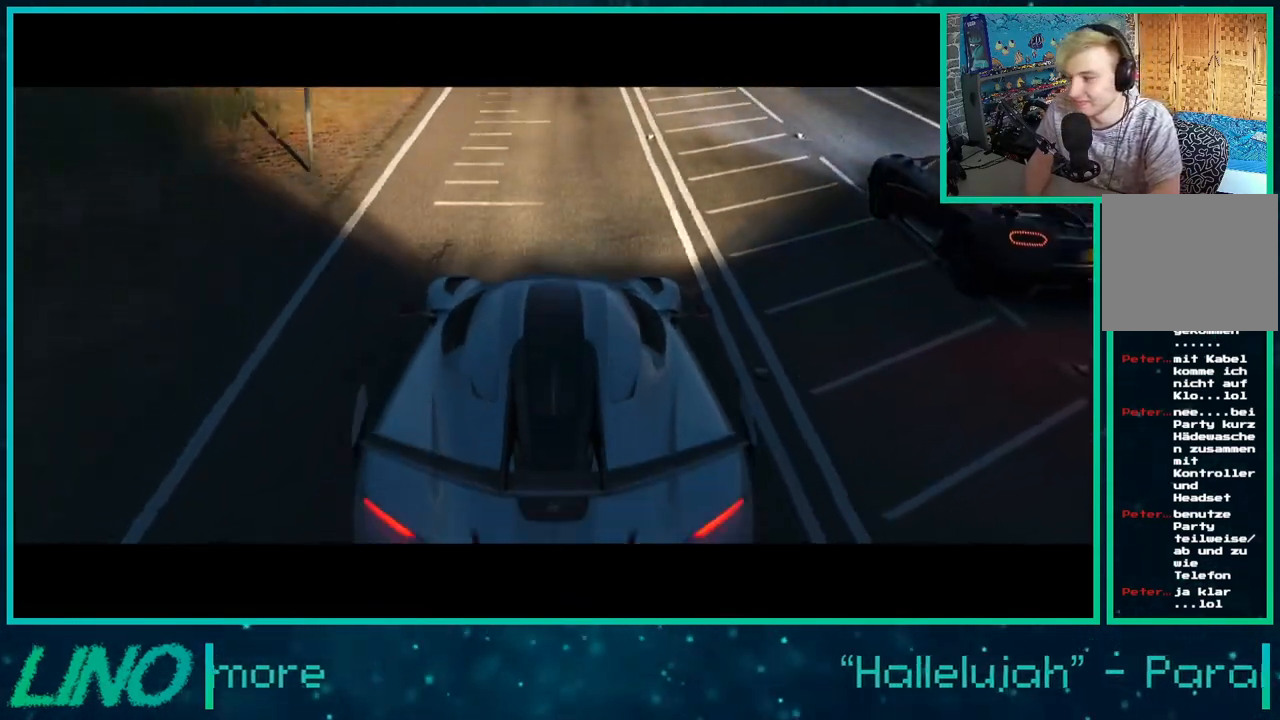
{"buttons": [], "left_stick": "center", "right_stick": "center", "events": [[100, "R2", "up"], [250, "R2", "down"], [333, "R2", "up"]]}
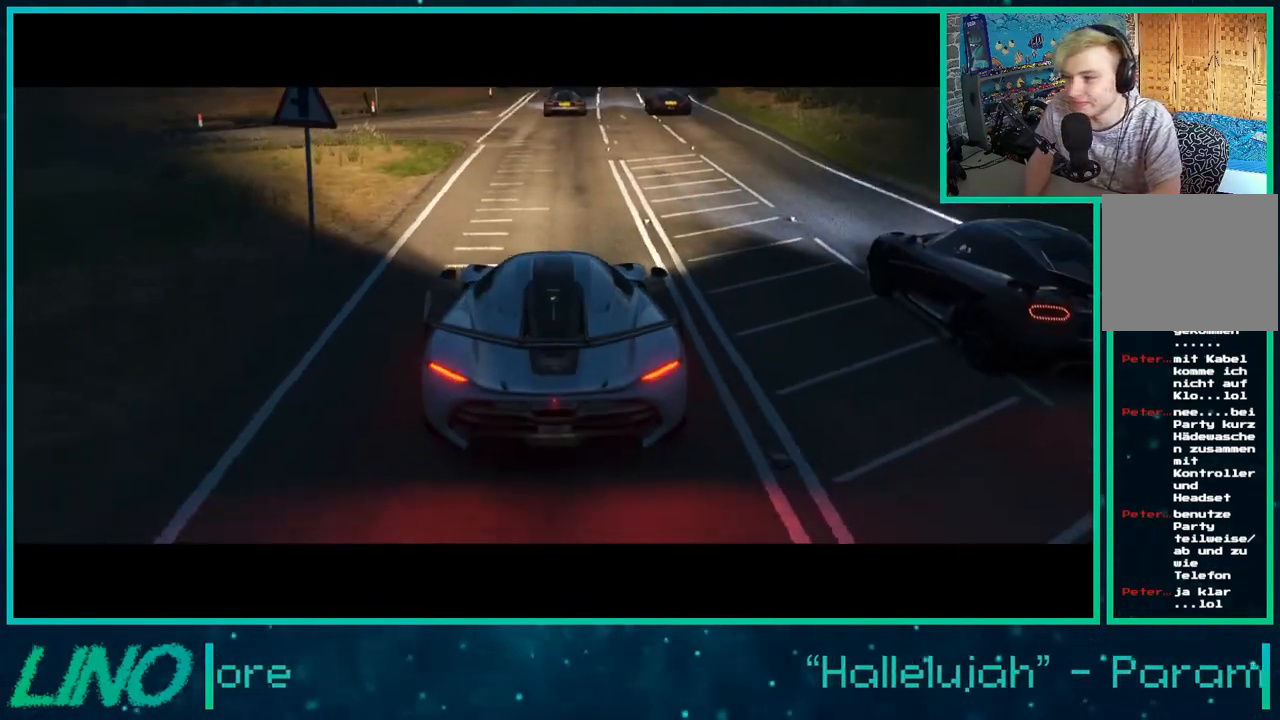
{"buttons": ["R2"], "left_stick": "center", "right_stick": "center", "events": [[50, "R2", "down"]]}
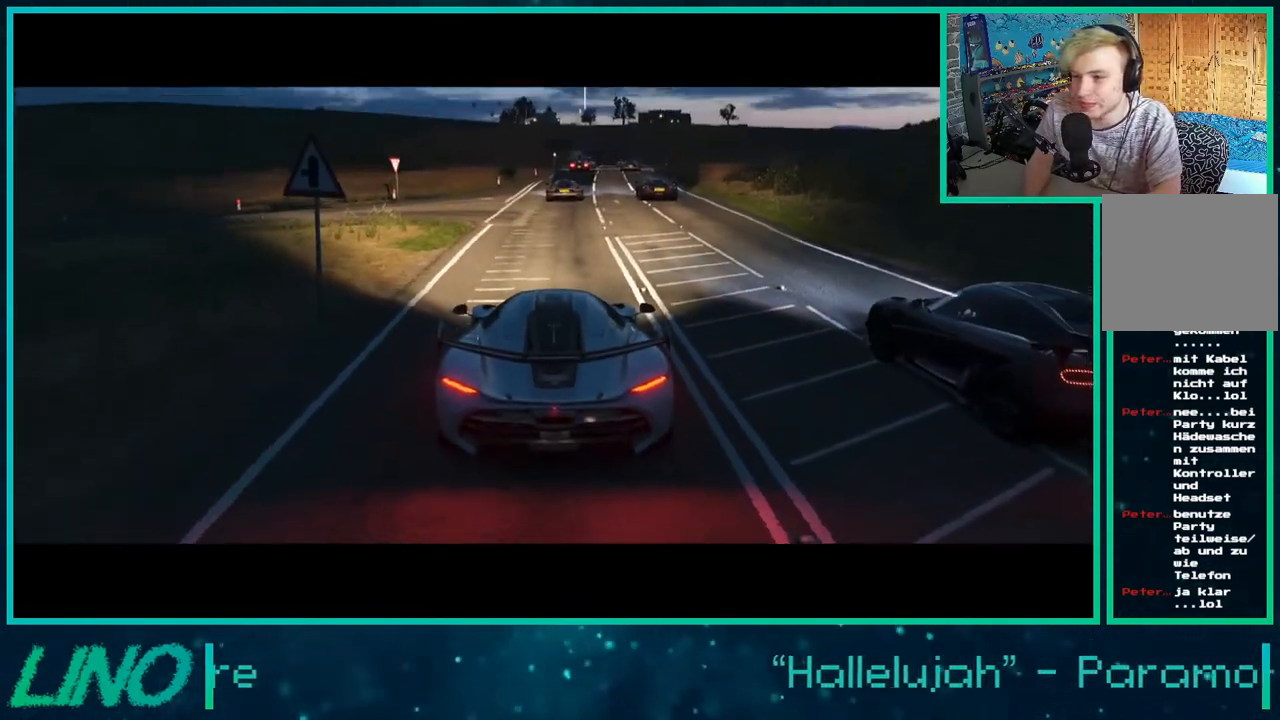
{"buttons": ["R2"], "left_stick": "center", "right_stick": "center", "events": []}
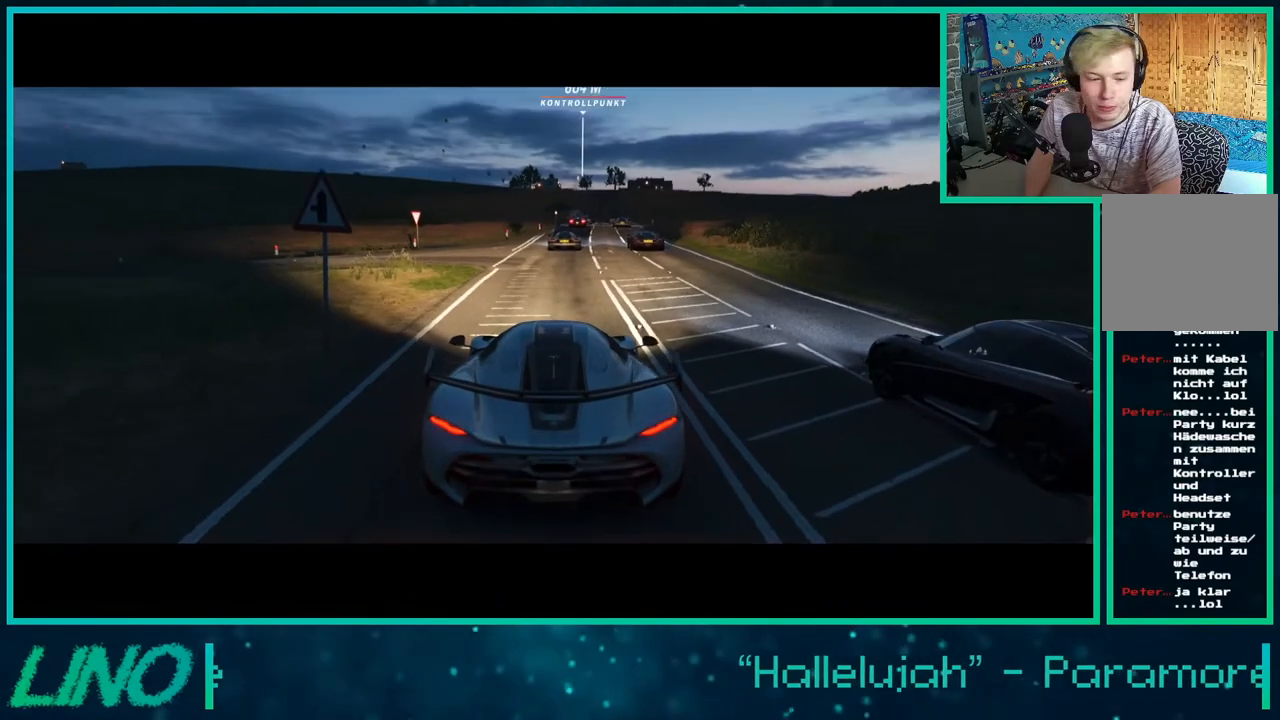
{"buttons": ["R2"], "left_stick": "center", "right_stick": "center", "events": []}
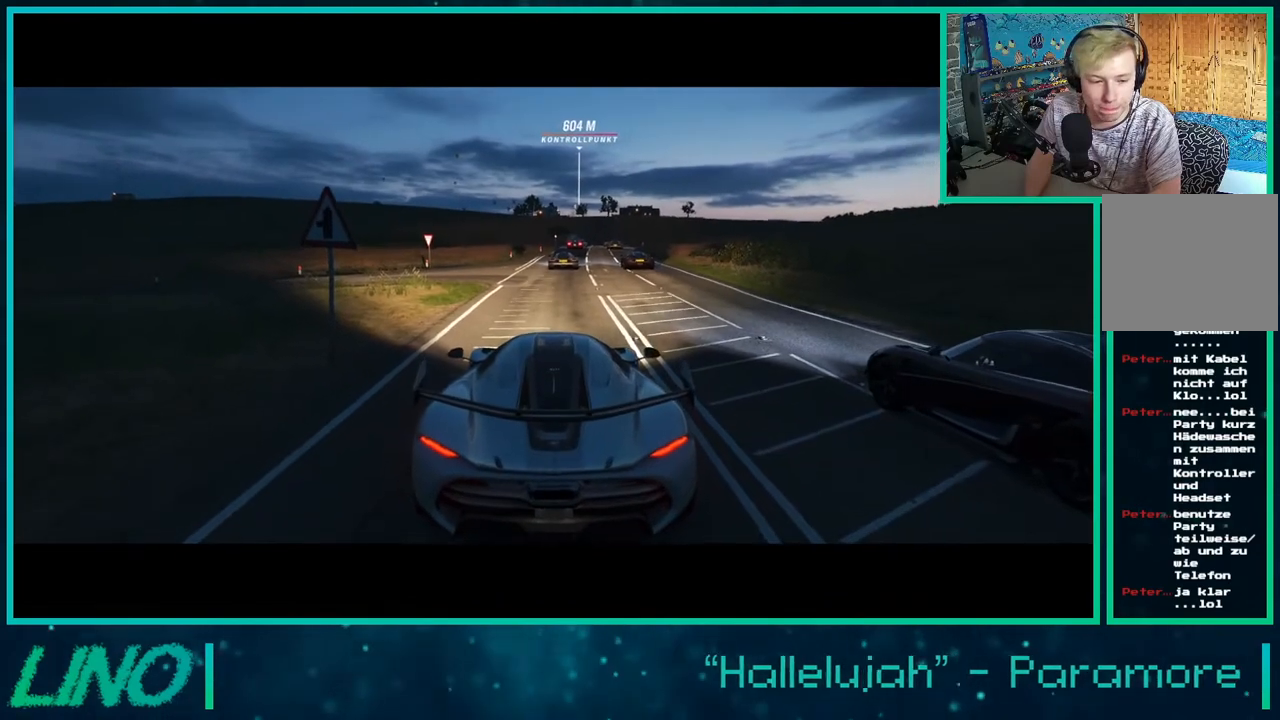
{"buttons": ["R2"], "left_stick": "center", "right_stick": "center", "events": []}
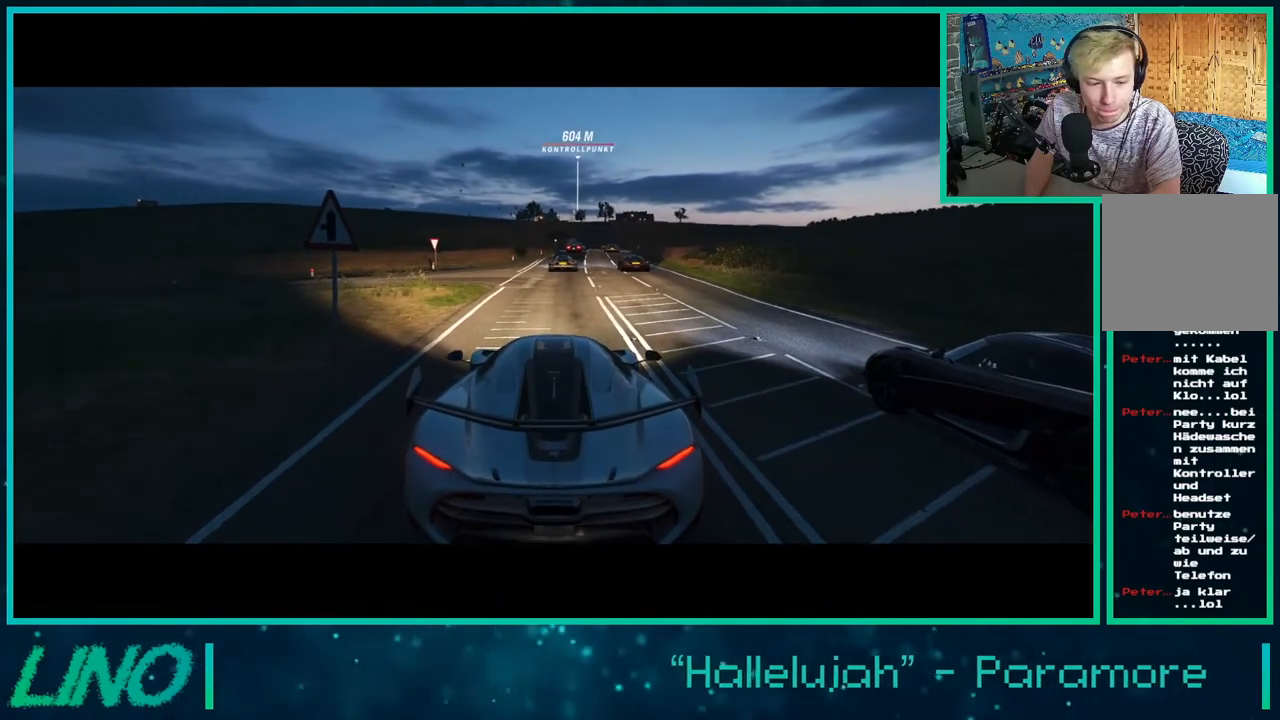
{"buttons": ["R2"], "left_stick": "up-right", "right_stick": "center", "events": [[483, "left_stick", "up-right"]]}
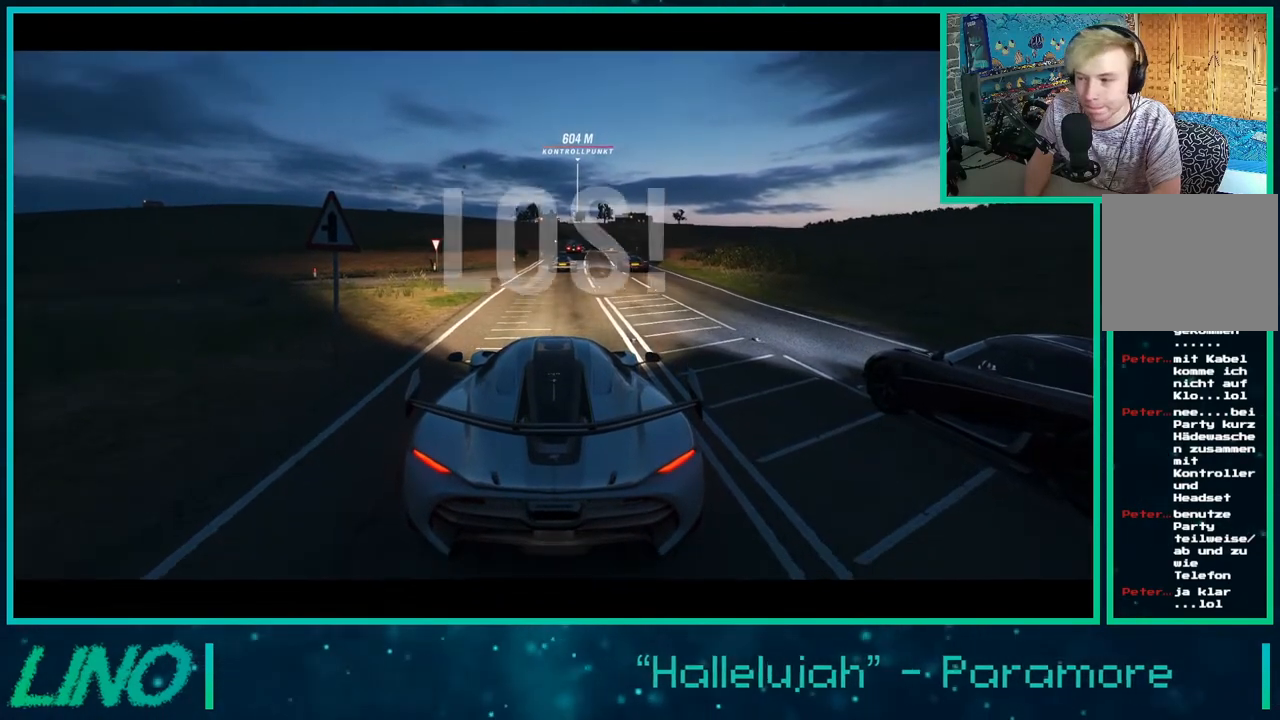
{"buttons": ["R2"], "left_stick": "up-right", "right_stick": "center", "events": [[133, "left_stick", "center"], [350, "left_stick", "up-right"]]}
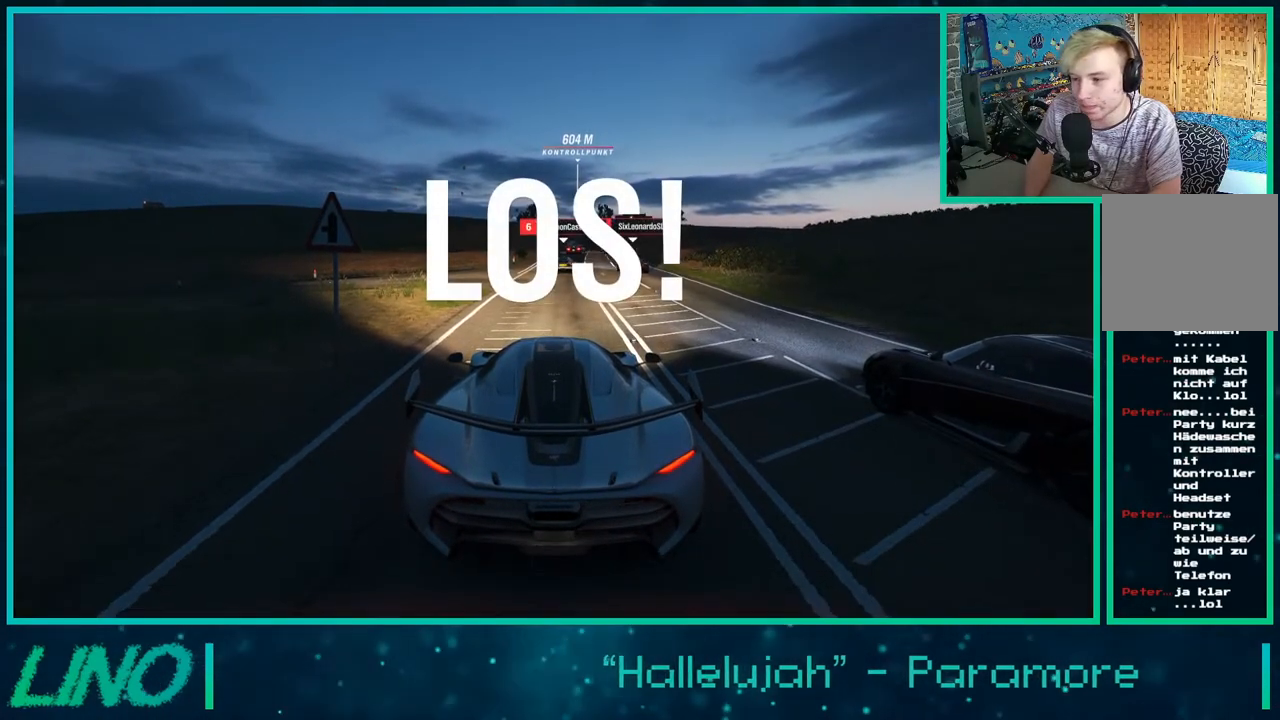
{"buttons": ["R2"], "left_stick": "up-right", "right_stick": "center", "events": [[17, "left_stick", "center"], [417, "left_stick", "up-right"]]}
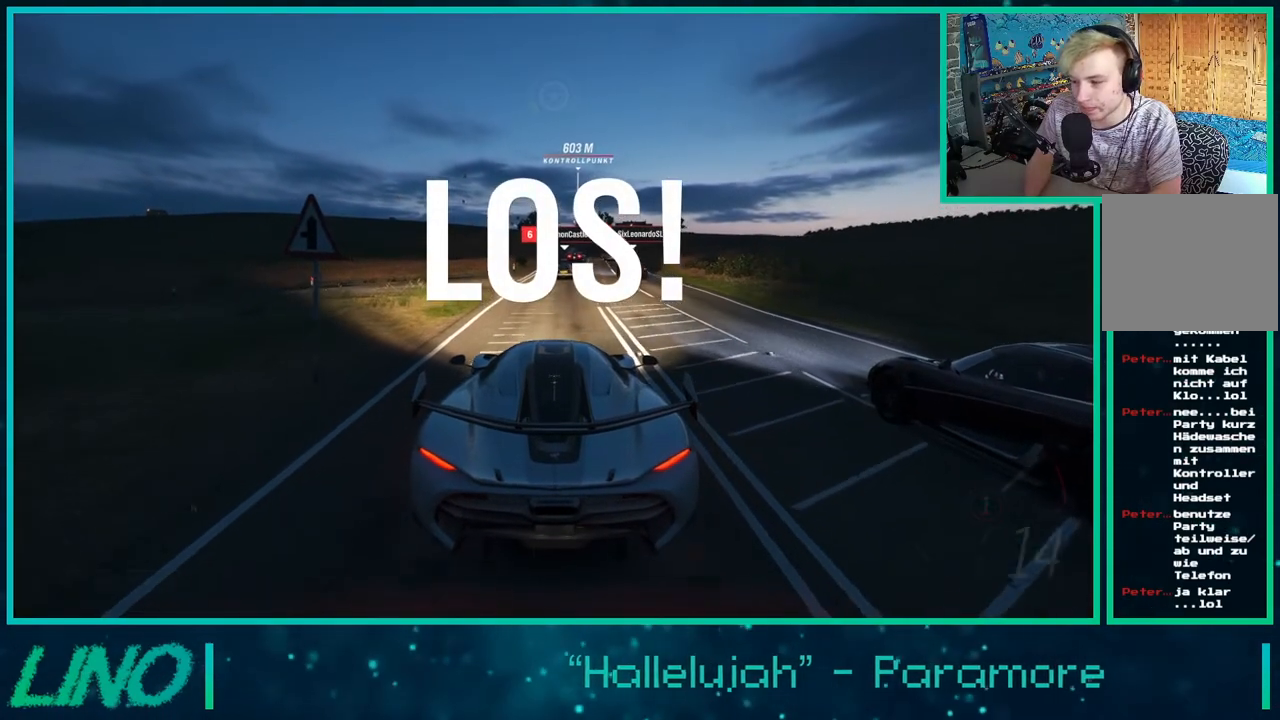
{"buttons": ["R2"], "left_stick": "center", "right_stick": "center", "events": [[17, "left_stick", "center"]]}
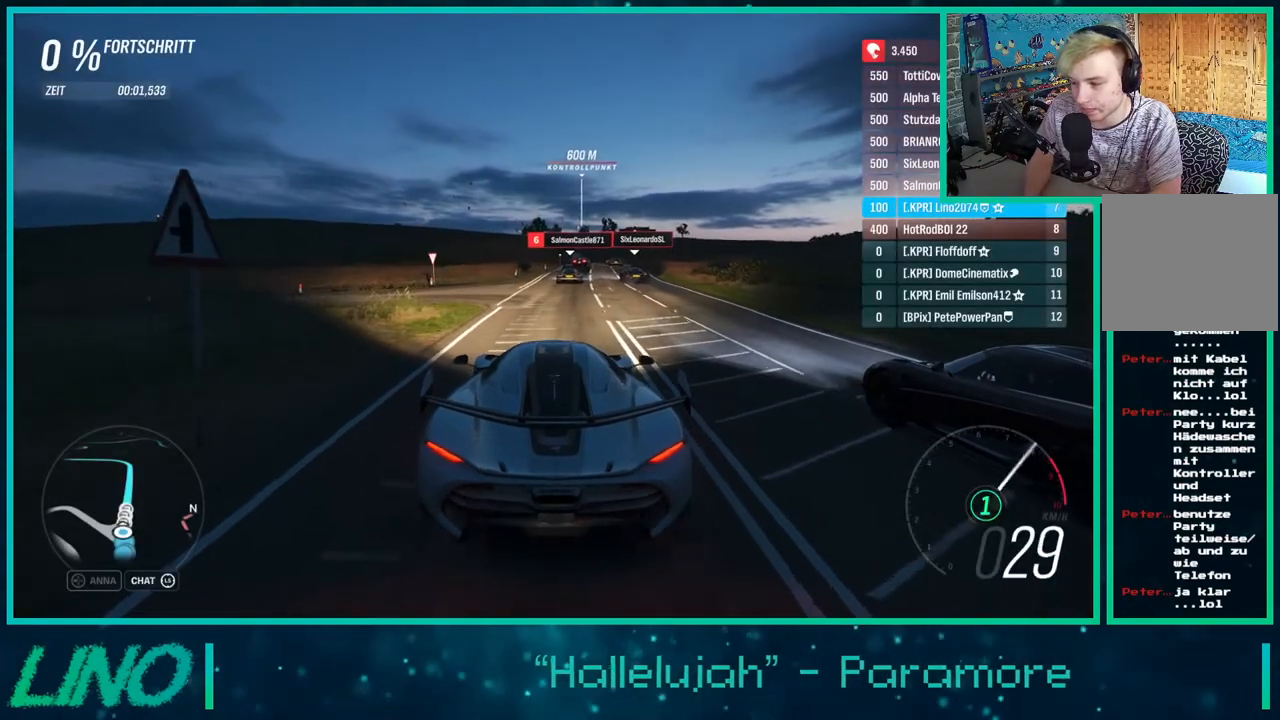
{"buttons": ["R2"], "left_stick": "center", "right_stick": "center", "events": [[183, "left_stick", "up-right"], [317, "left_stick", "center"]]}
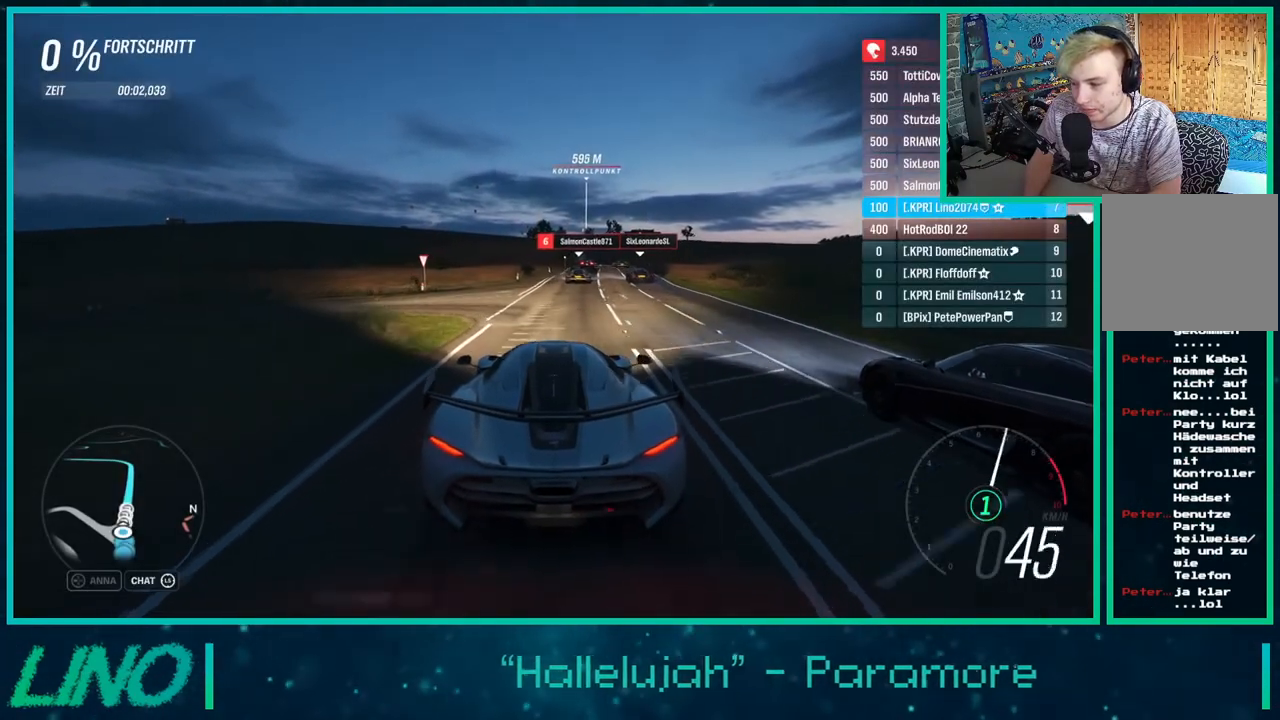
{"buttons": ["R2"], "left_stick": "center", "right_stick": "center", "events": []}
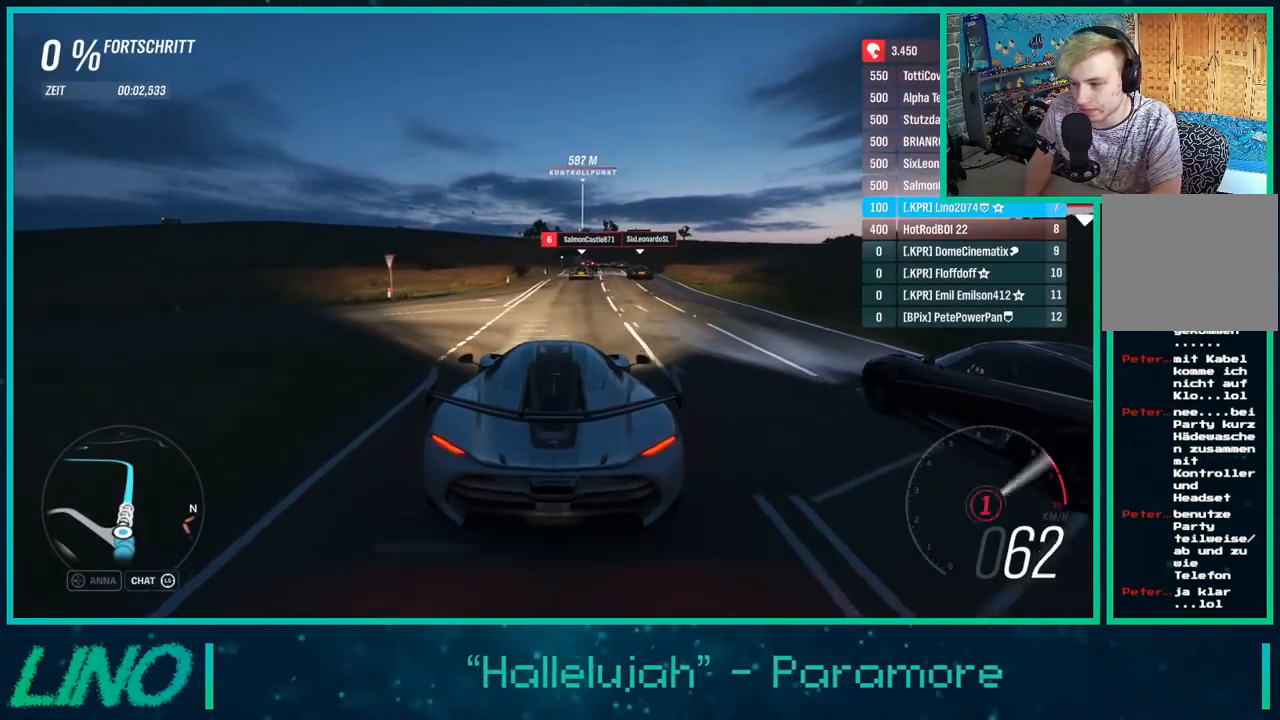
{"buttons": ["R2"], "left_stick": "center", "right_stick": "center", "events": [[100, "X", "down"], [117, "left_stick", "right"], [167, "X", "up"], [217, "left_stick", "center"]]}
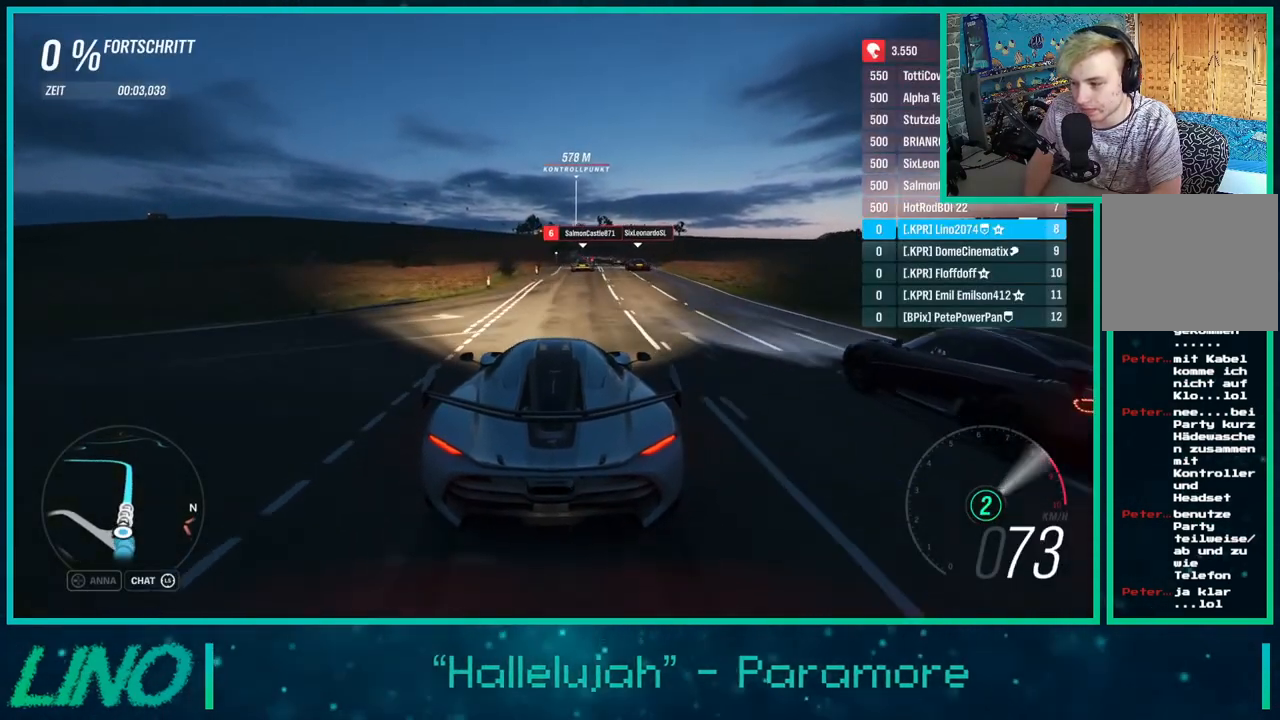
{"buttons": ["R2"], "left_stick": "right", "right_stick": "center", "events": [[333, "X", "down"], [400, "X", "up"], [433, "left_stick", "right"]]}
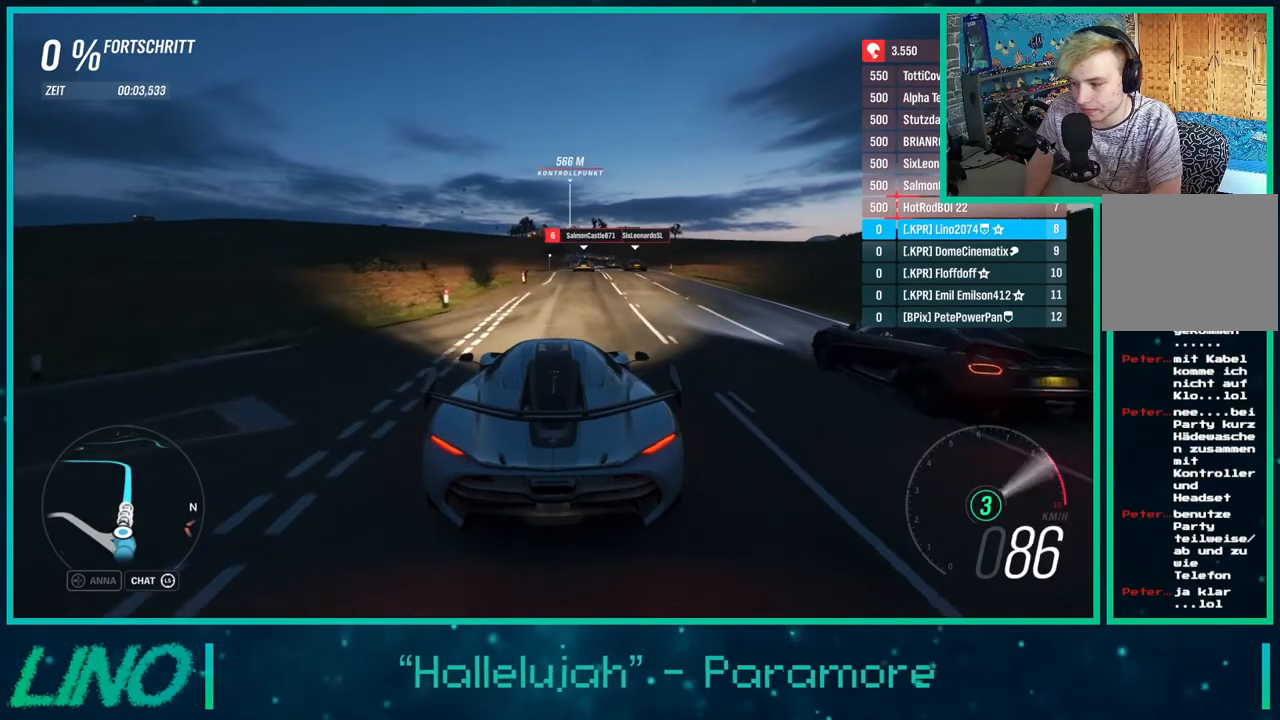
{"buttons": ["X", "R2"], "left_stick": "center", "right_stick": "center", "events": [[50, "left_stick", "center"], [483, "X", "down"]]}
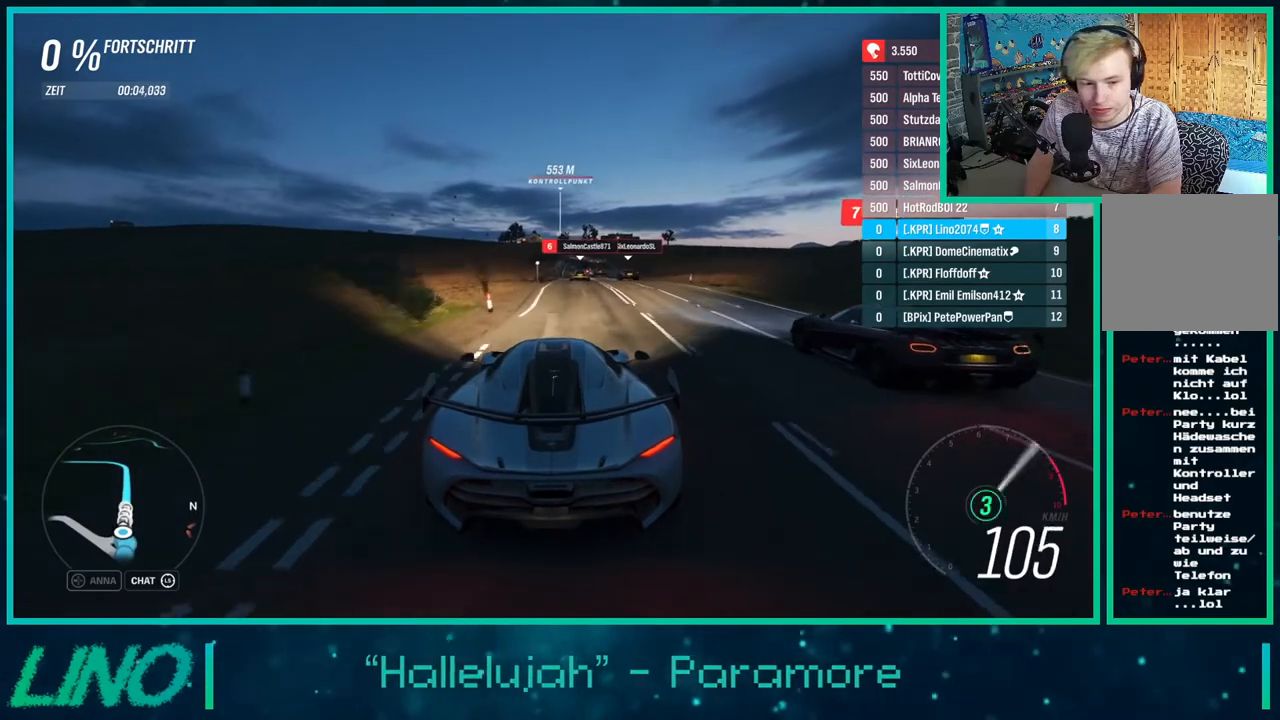
{"buttons": ["R2"], "left_stick": "center", "right_stick": "center", "events": [[83, "X", "up"], [200, "left_stick", "right"], [350, "left_stick", "center"]]}
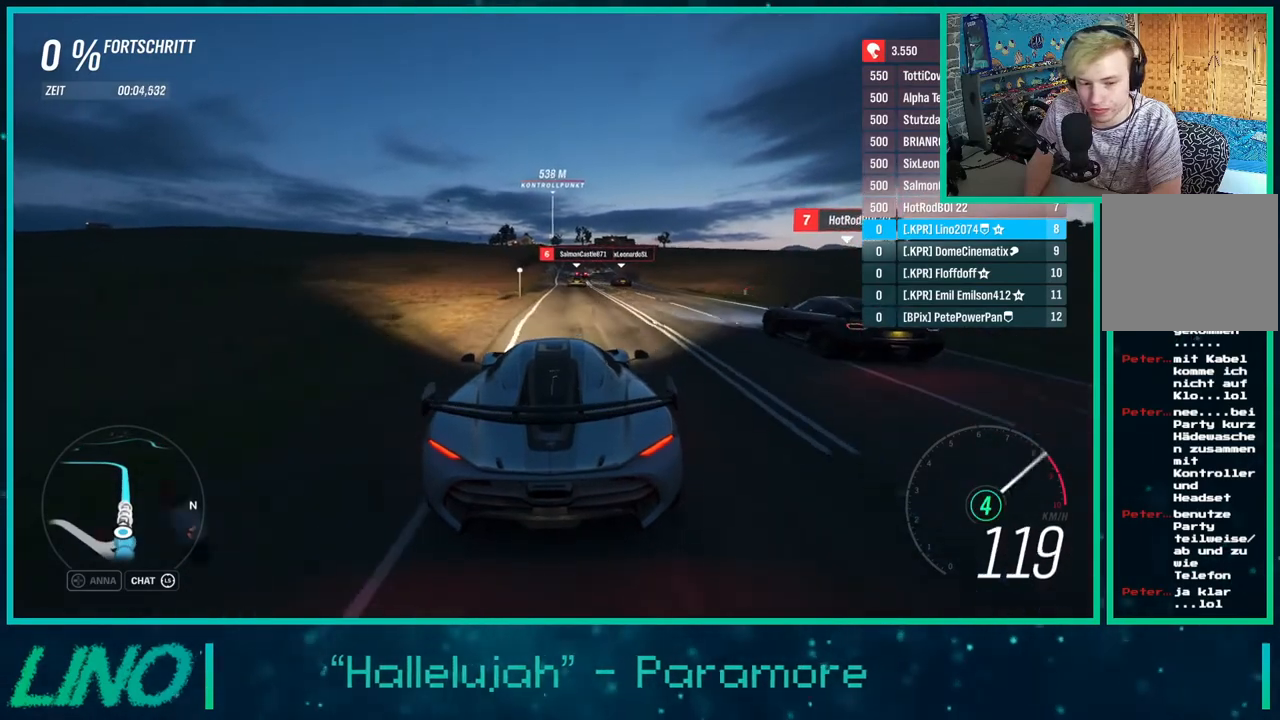
{"buttons": ["R2"], "left_stick": "center", "right_stick": "center", "events": [[200, "X", "down"], [267, "X", "up"]]}
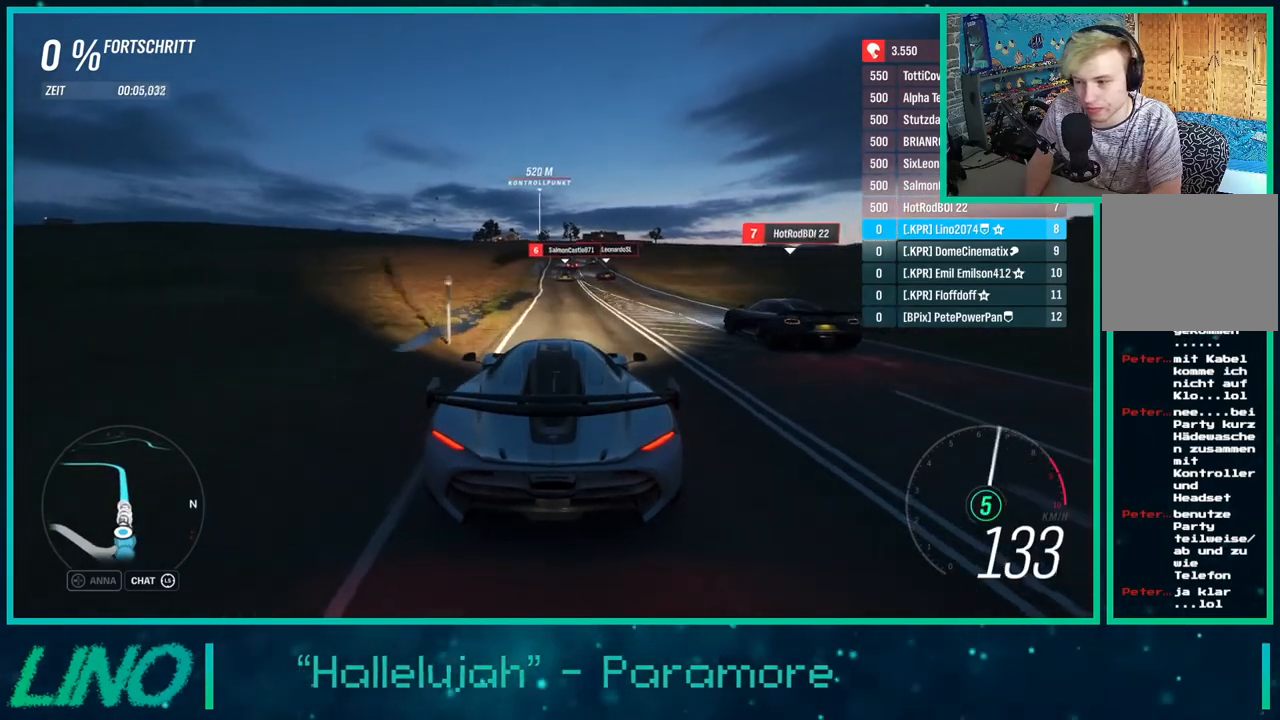
{"buttons": ["R2"], "left_stick": "right", "right_stick": "center", "events": [[383, "left_stick", "right"]]}
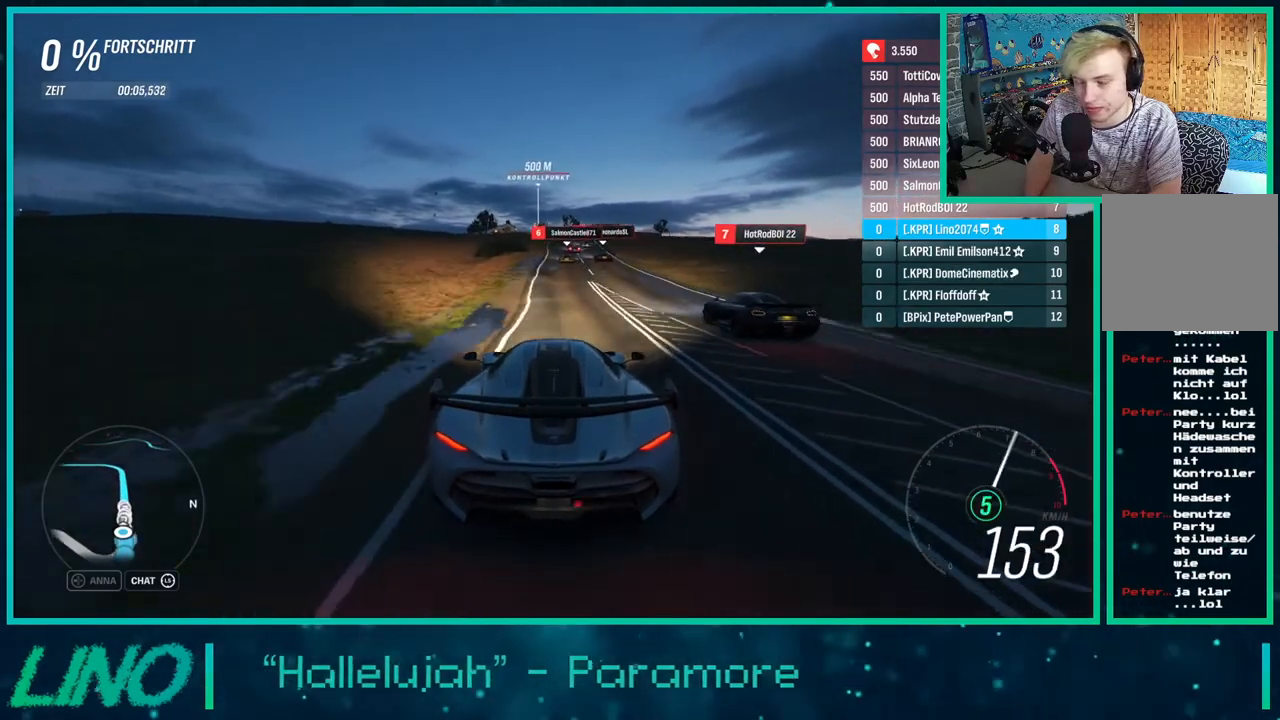
{"buttons": ["R2"], "left_stick": "center", "right_stick": "center", "events": [[17, "left_stick", "center"]]}
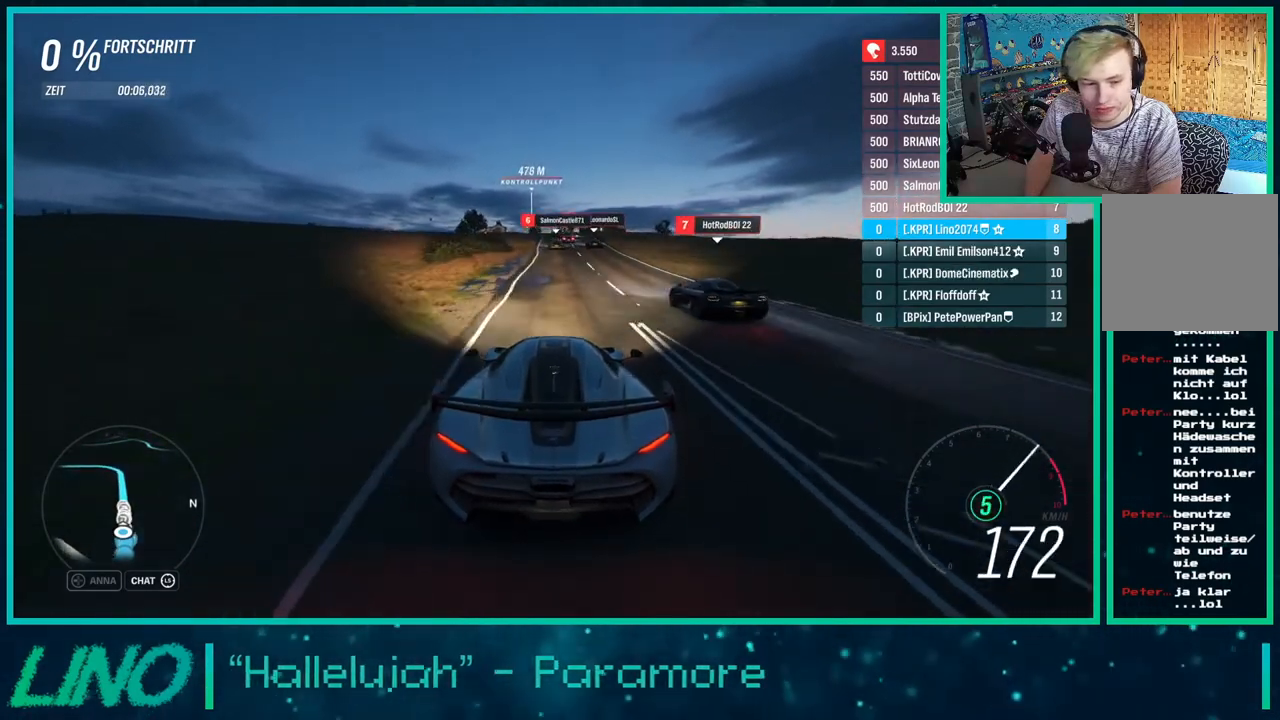
{"buttons": ["R2"], "left_stick": "center", "right_stick": "center", "events": [[33, "left_stick", "right"], [133, "left_stick", "center"], [183, "X", "down"], [250, "X", "up"]]}